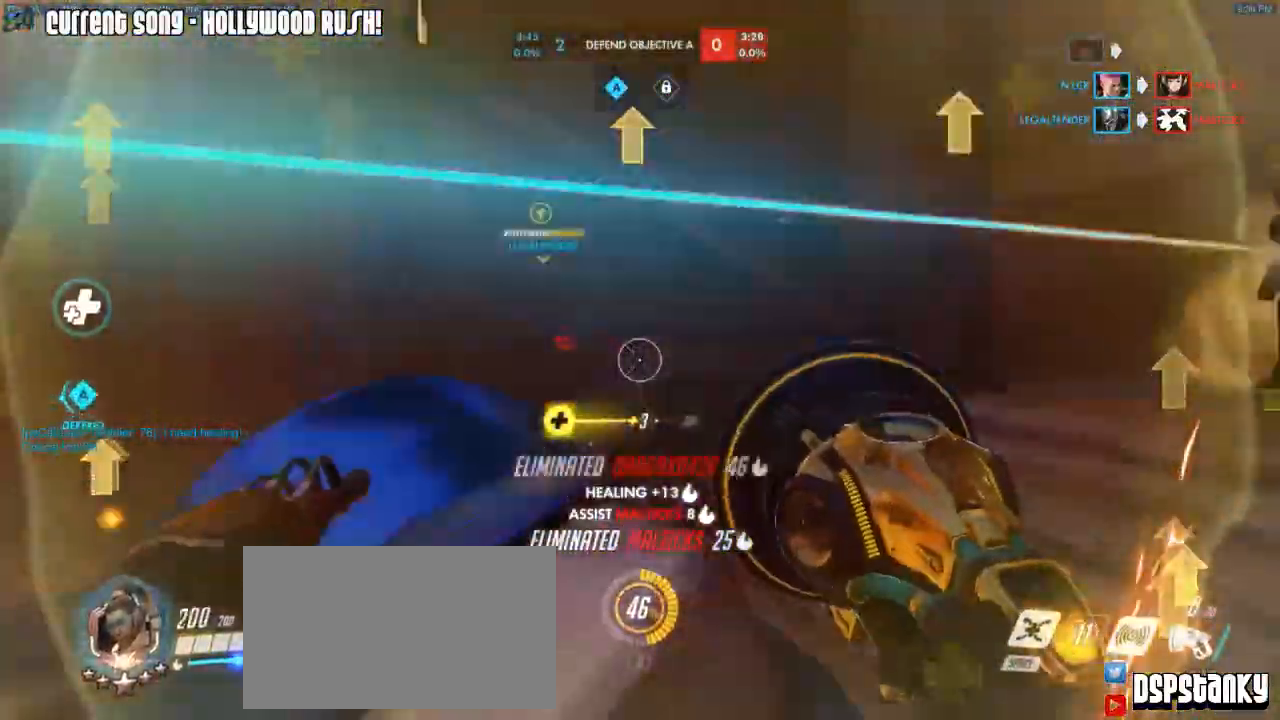
Gameplay with keyboard and mouse; each line is a JSON object with the keys and mouse buttons held at the frame after it. "events" lists presses ("down") and releases ("up") of "1", "2", "3", "4", "5", "a", "alt", "c", "caps_lock", "d", "e", "f", "g", "q", "r", "s", "shift", "space", "t", "tab", "v", "w", "x", "z", "mouse_left", "mouse_wheel", "mouse_right", "mouse_mb4" and "mouse_mb5" between this image and that frame as [ms after this image, input, new state], when the widget could be followed in between. "mouse_left", "mouse_wheel", "mouse_right", "mouse_mb4", "mouse_mb5" = the "left", "wheel", "right", "mb4", "mb5" buttons of the "mouse" list. No other keys are recorded. "wheel" means that the mouse wheel is clicked or scrolled. Mouse movement is not recorded.
{"keys": ["r", "space", "w"], "mouse": [], "events": [[233, "mouse_left", "up"], [233, "mouse_right", "up"], [333, "d", "up"], [417, "caps_lock", "up"], [417, "r", "down"], [467, "space", "down"]]}
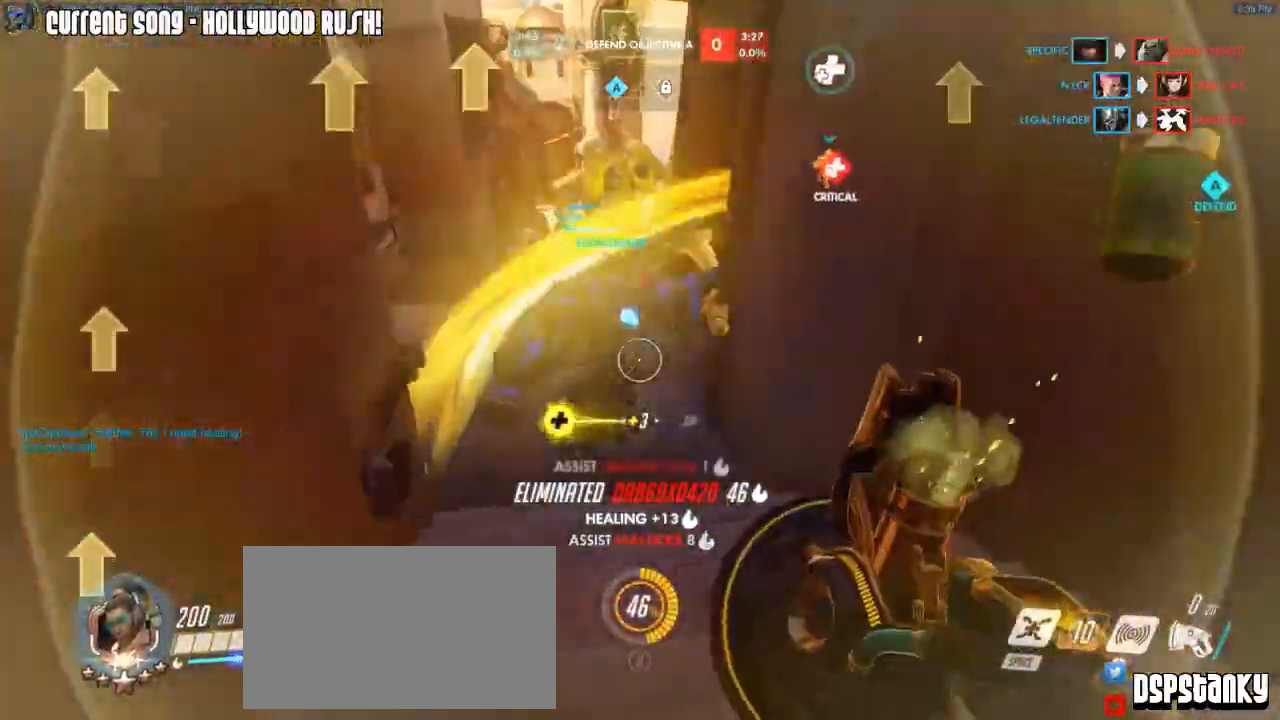
{"keys": ["a", "w"], "mouse": ["right"], "events": [[17, "r", "up"], [67, "space", "up"], [100, "mouse_right", "down"], [250, "d", "down"], [250, "mouse_right", "up"], [383, "d", "up"], [383, "mouse_right", "down"], [433, "a", "down"]]}
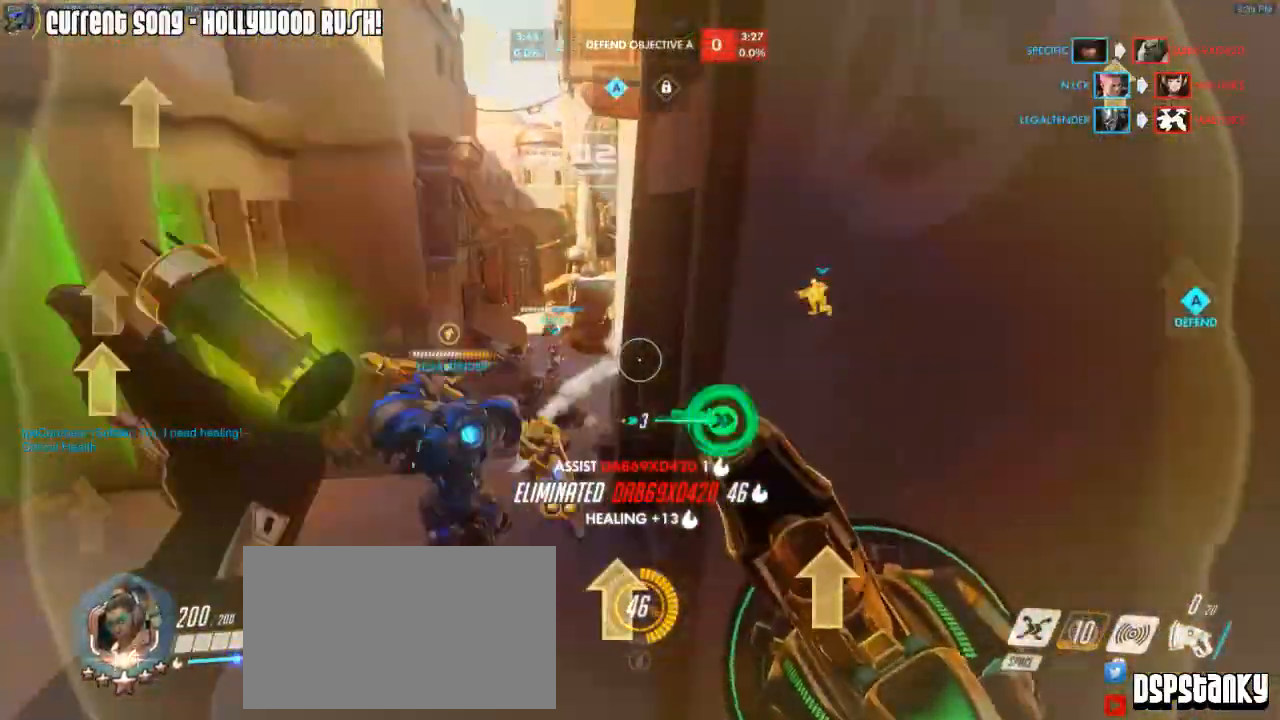
{"keys": ["a", "w"], "mouse": ["right"], "events": [[267, "mouse_right", "up"], [267, "space", "down"], [317, "mouse_right", "down"], [350, "space", "up"], [400, "mouse_right", "up"], [450, "mouse_right", "down"]]}
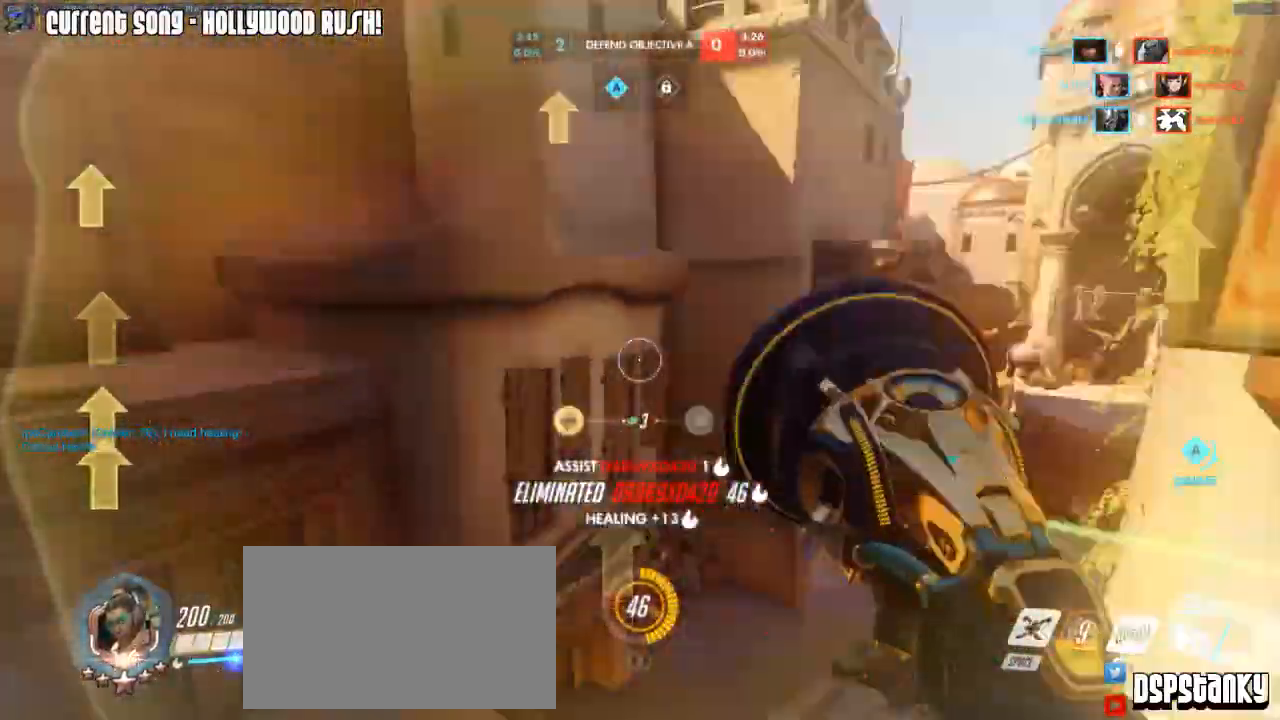
{"keys": ["d", "w"], "mouse": [], "events": [[50, "a", "up"], [50, "d", "down"], [50, "mouse_right", "up"], [100, "mouse_right", "down"], [100, "space", "down"], [183, "mouse_right", "up"], [233, "space", "up"]]}
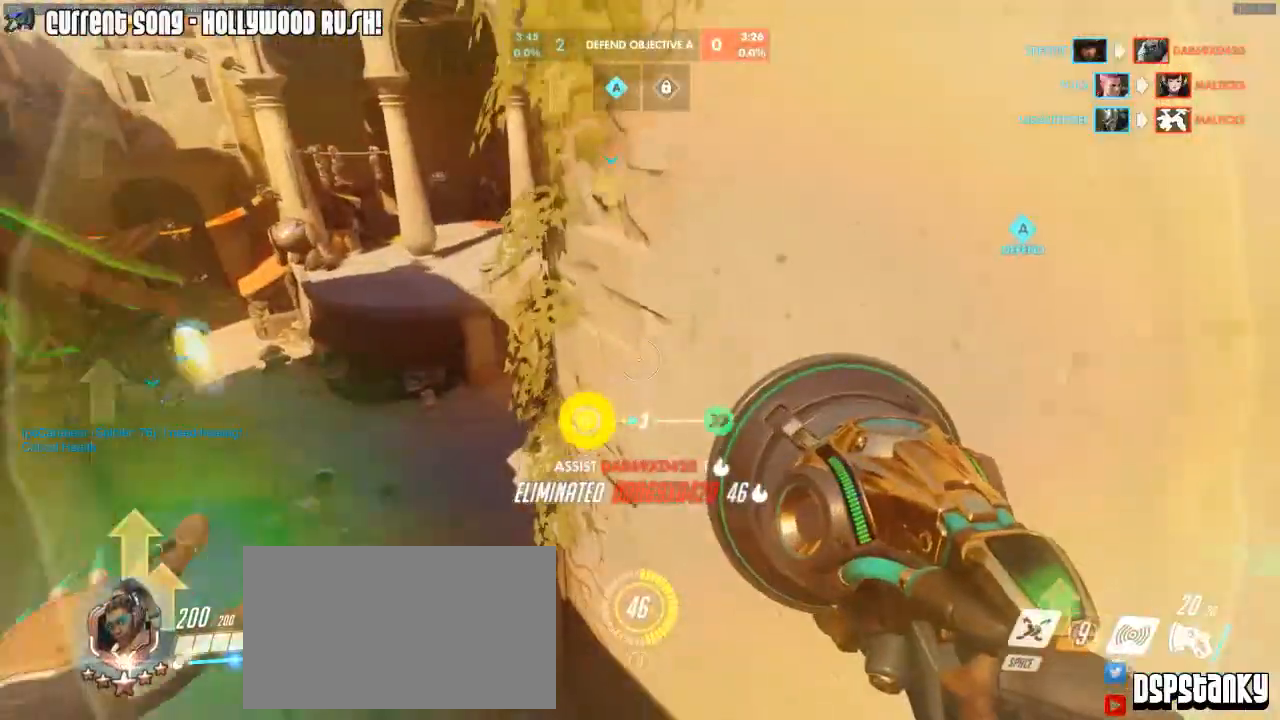
{"keys": ["d", "w"], "mouse": [], "events": [[17, "d", "up"], [200, "d", "down"], [250, "mouse_right", "down"], [483, "mouse_right", "up"]]}
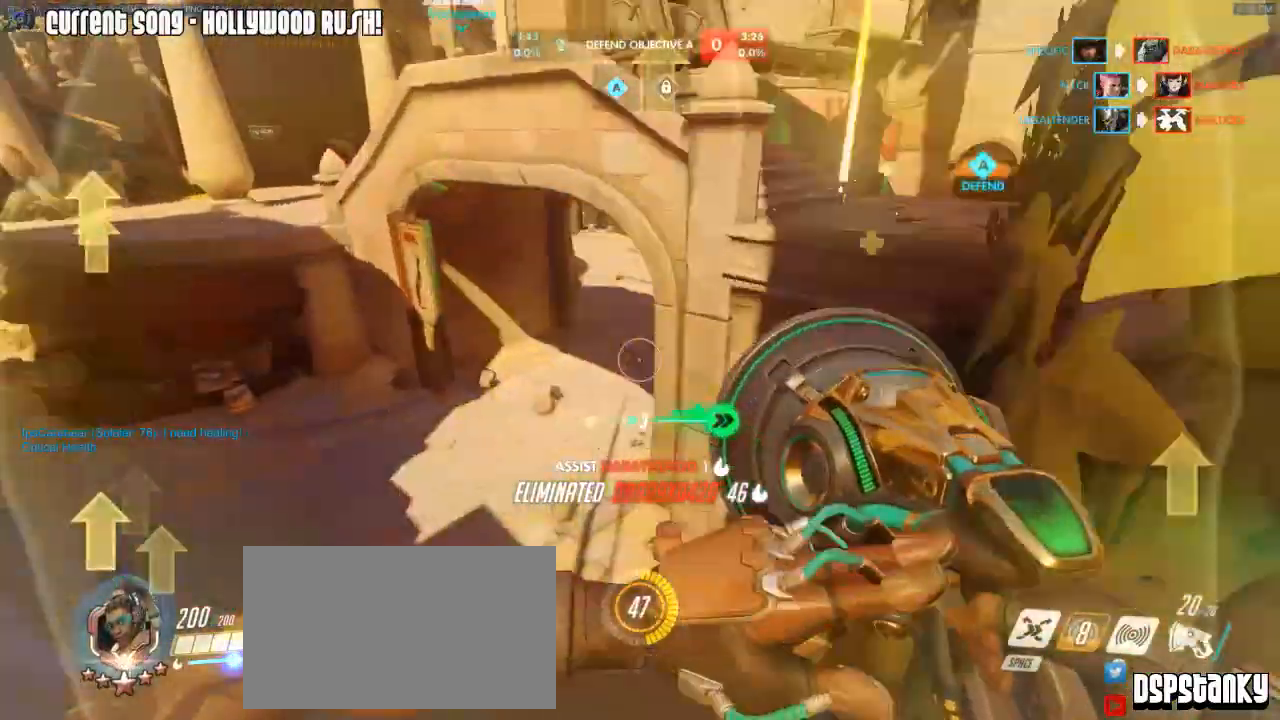
{"keys": ["w"], "mouse": [], "events": [[83, "mouse_right", "down"], [117, "mouse_right", "up"], [217, "mouse_right", "down"], [317, "mouse_right", "up"], [367, "mouse_right", "down"], [450, "mouse_right", "up"], [500, "d", "up"]]}
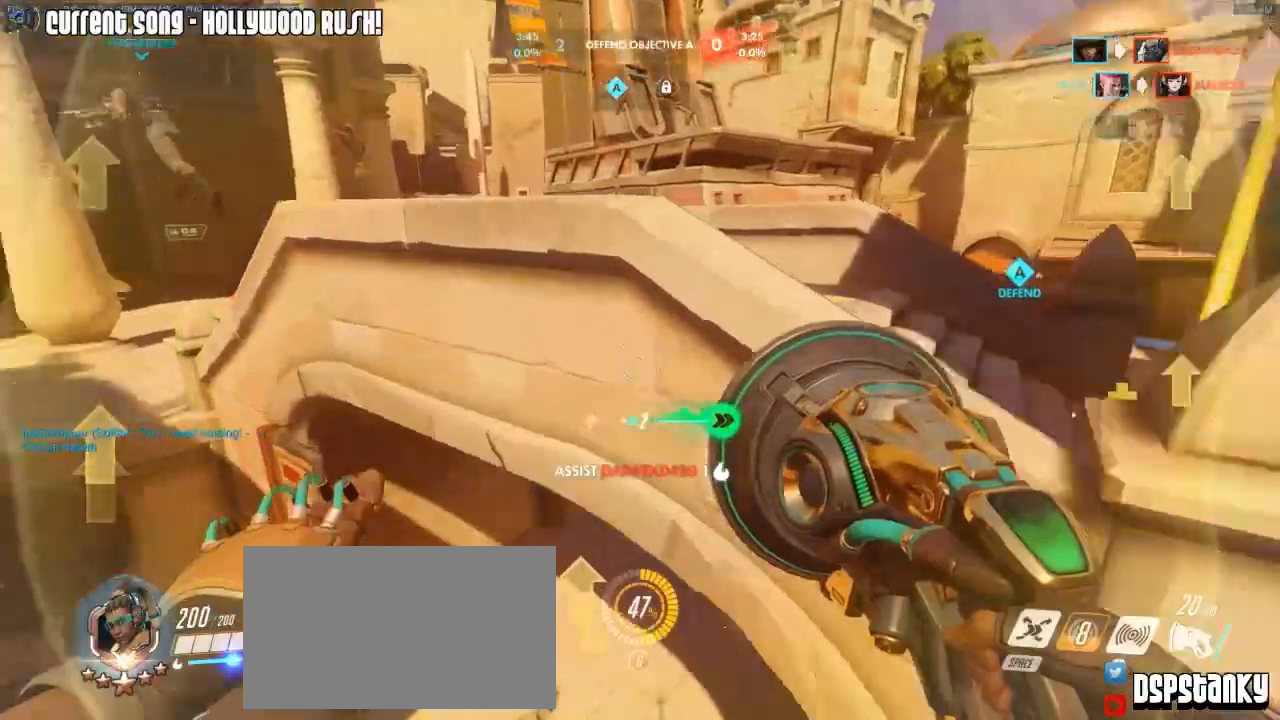
{"keys": ["d", "w"], "mouse": [], "events": [[50, "a", "down"], [50, "mouse_right", "down"], [133, "a", "up"], [133, "mouse_right", "up"], [183, "mouse_right", "down"], [283, "d", "down"], [283, "mouse_right", "up"], [333, "mouse_right", "down"], [367, "space", "down"], [417, "mouse_right", "up"], [467, "space", "up"]]}
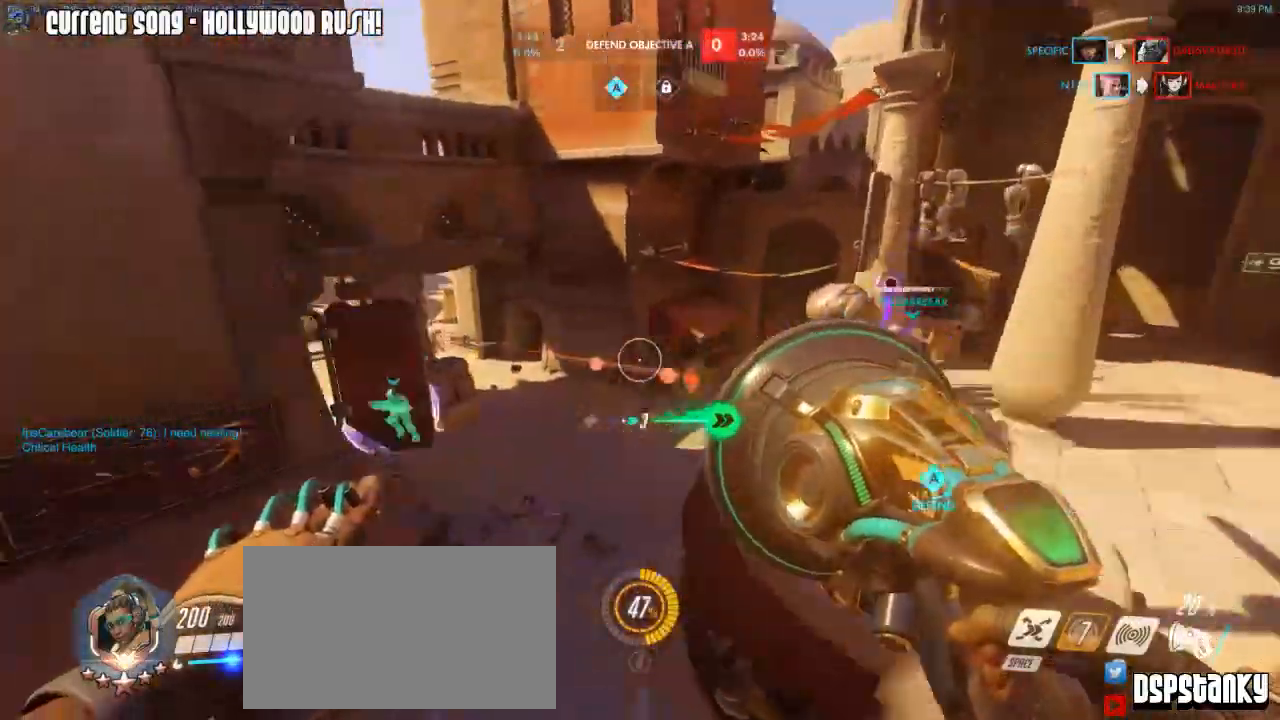
{"keys": ["d"], "mouse": ["left"], "events": [[17, "w", "up"], [117, "mouse_left", "down"]]}
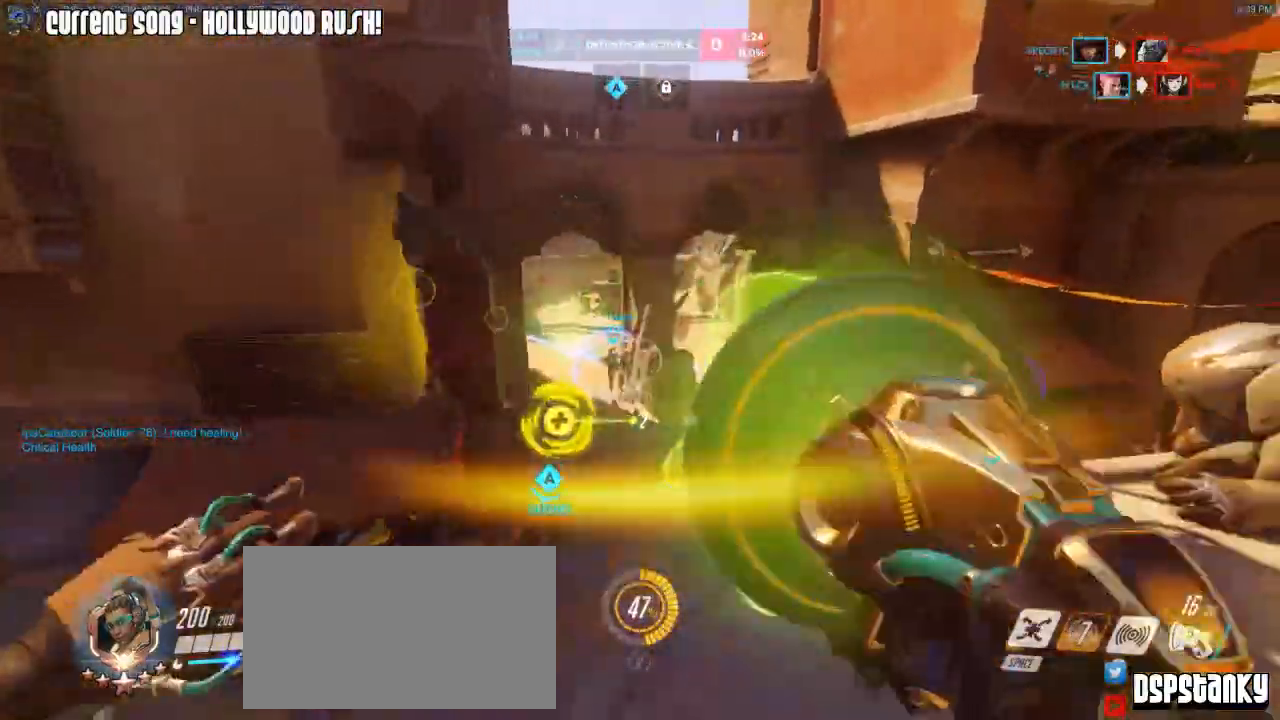
{"keys": ["a", "w"], "mouse": ["left"], "events": [[267, "w", "down"], [400, "mouse_left", "up"], [450, "a", "down"], [450, "d", "up"], [500, "mouse_left", "down"]]}
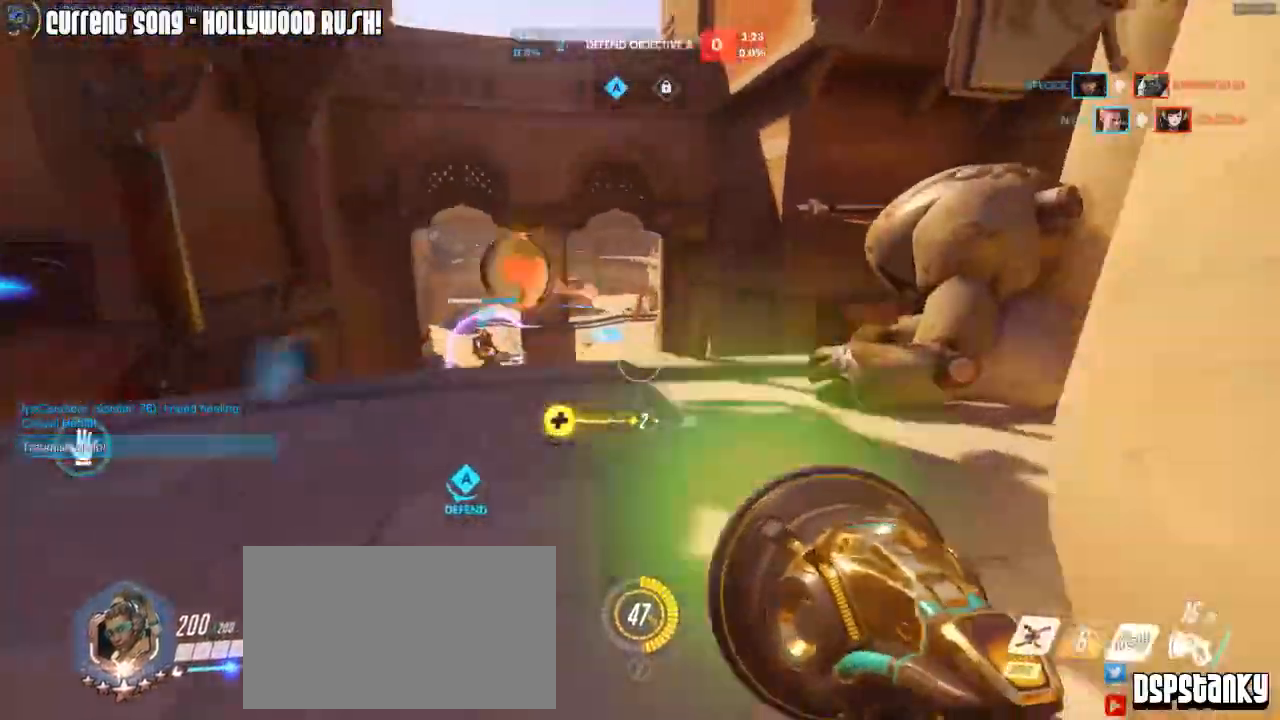
{"keys": ["a"], "mouse": ["left"], "events": [[50, "w", "up"], [367, "space", "down"], [467, "space", "up"]]}
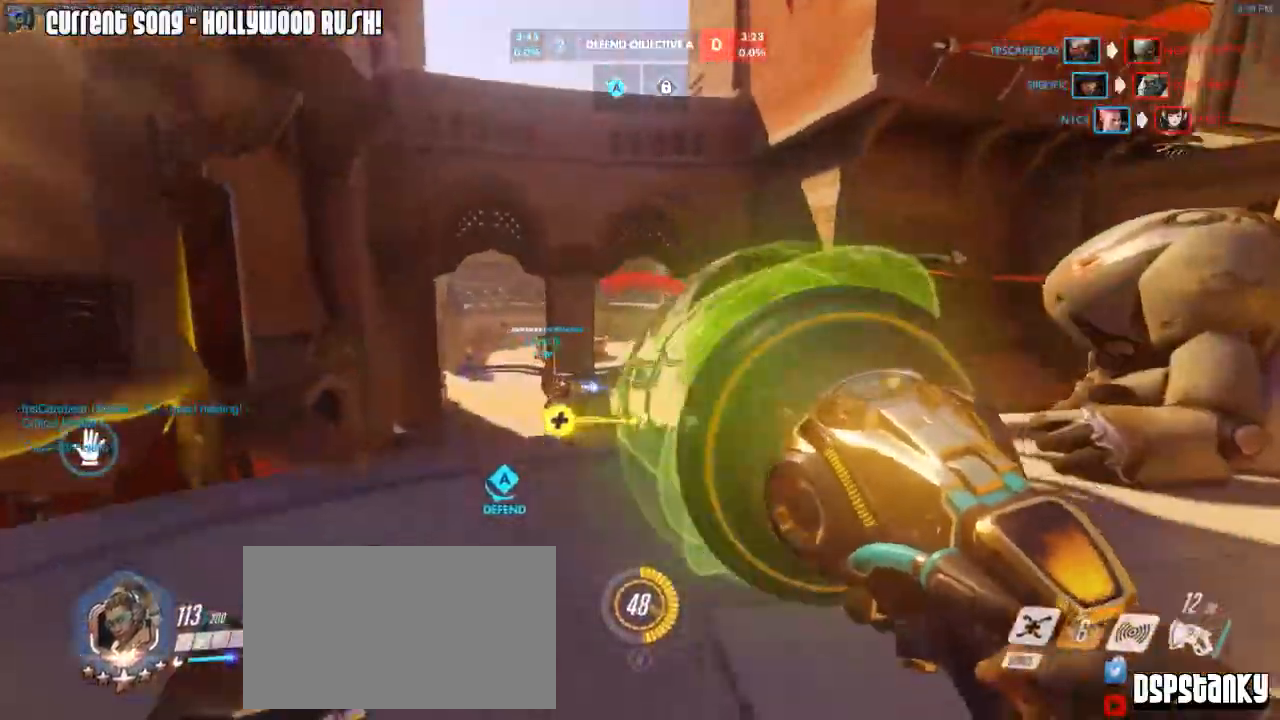
{"keys": ["d"], "mouse": ["left", "right"], "events": [[150, "a", "up"], [150, "d", "down"], [200, "space", "down"], [300, "space", "up"], [433, "mouse_right", "down"]]}
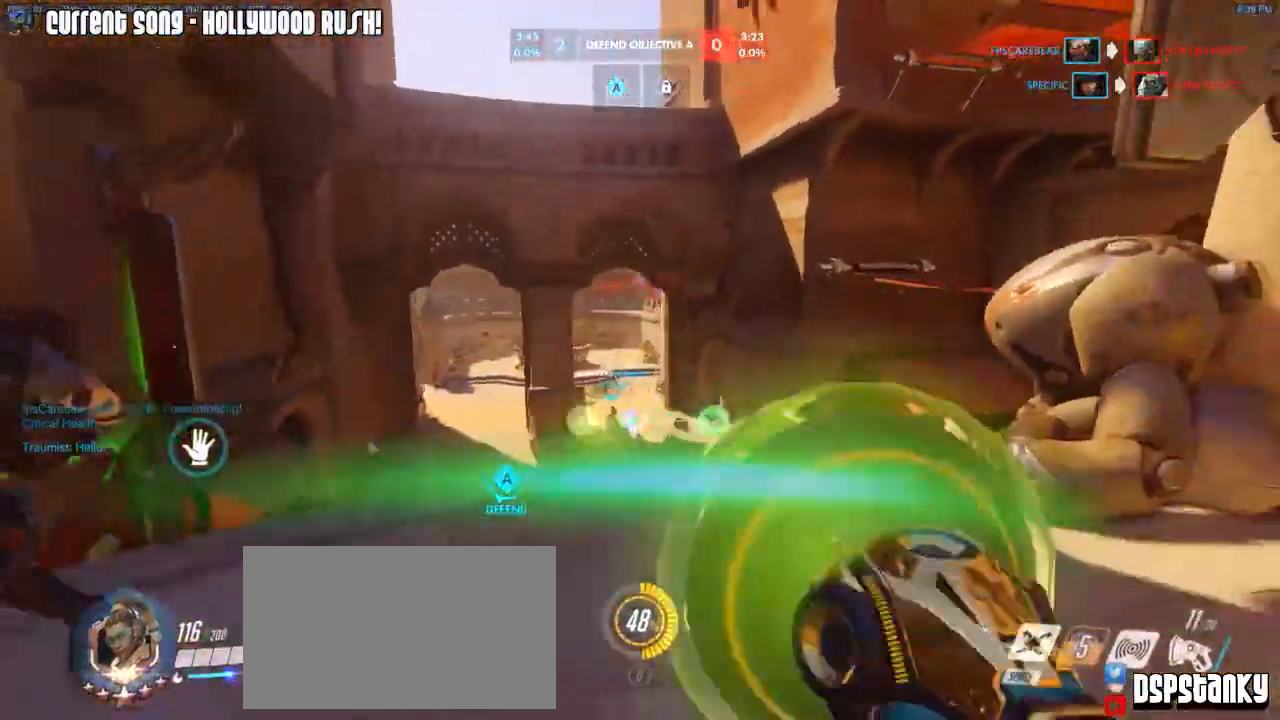
{"keys": ["a"], "mouse": ["left"], "events": [[33, "mouse_right", "up"], [83, "mouse_right", "down"], [217, "a", "down"], [217, "d", "up"], [317, "mouse_right", "up"], [350, "mouse_right", "down"], [450, "mouse_right", "up"]]}
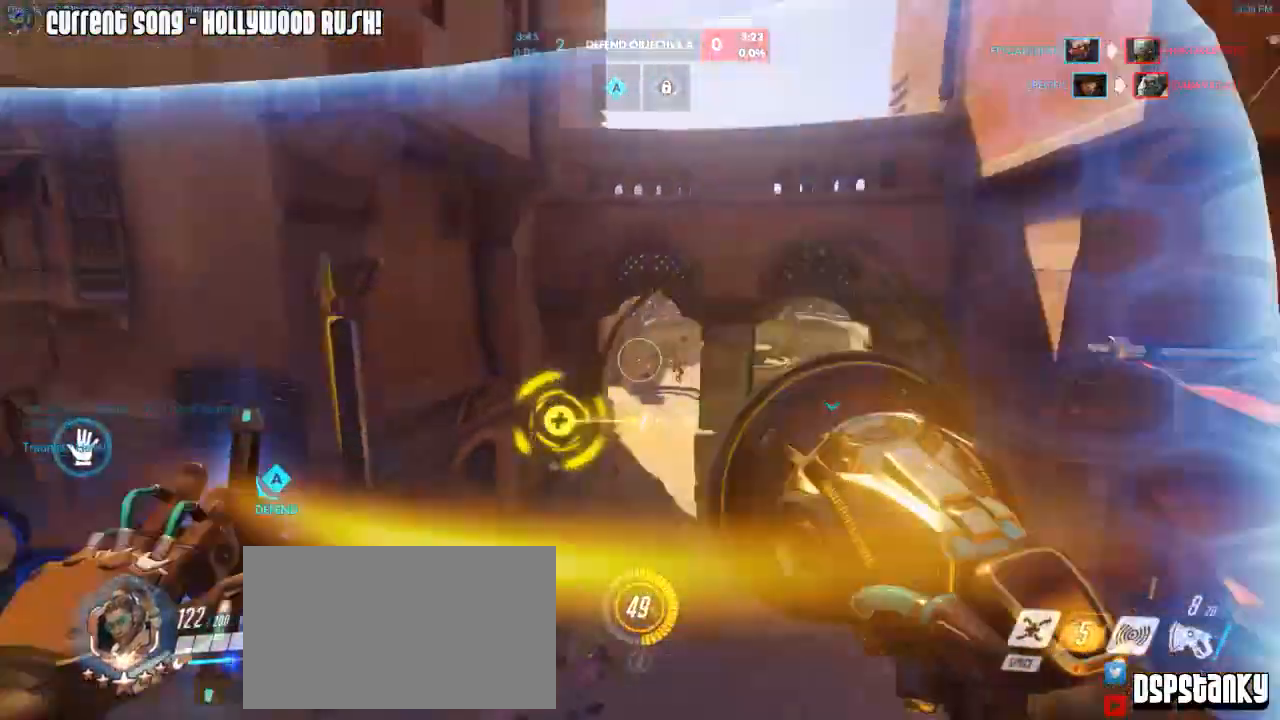
{"keys": ["a", "s"], "mouse": ["left"], "events": [[183, "s", "down"]]}
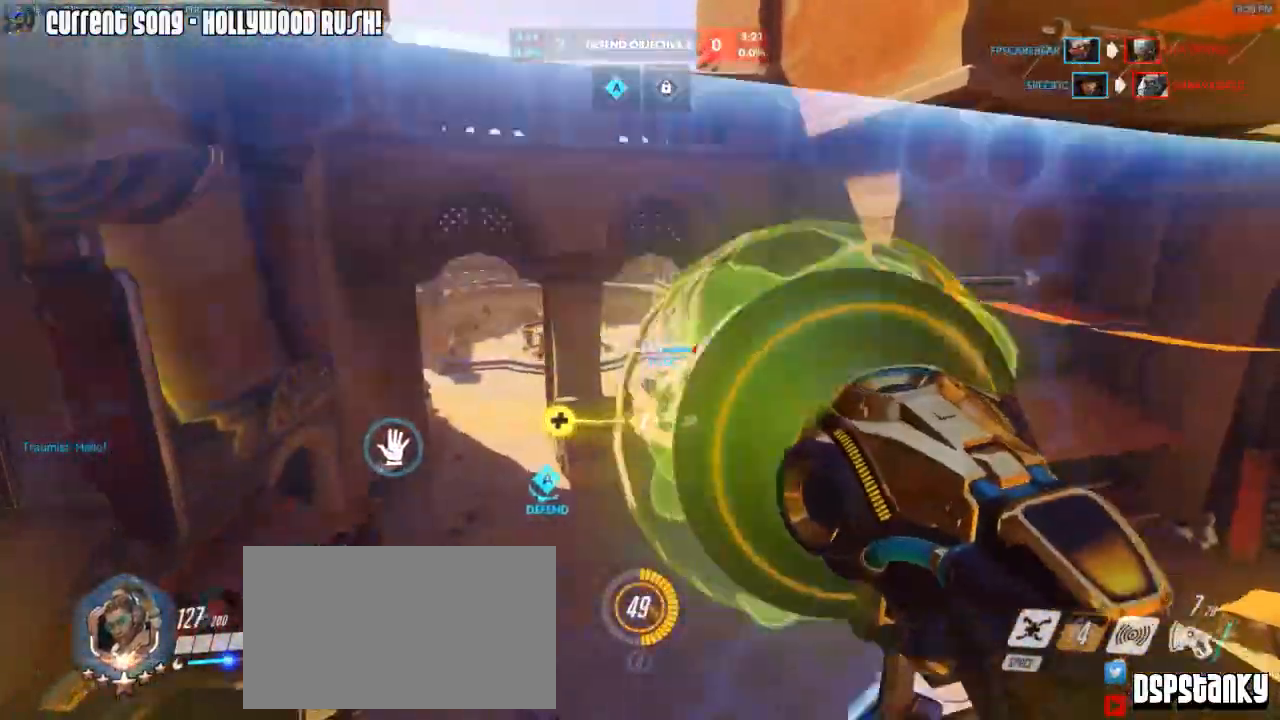
{"keys": ["d", "w"], "mouse": ["left"], "events": [[67, "a", "up"], [150, "d", "down"], [300, "s", "up"], [433, "w", "down"]]}
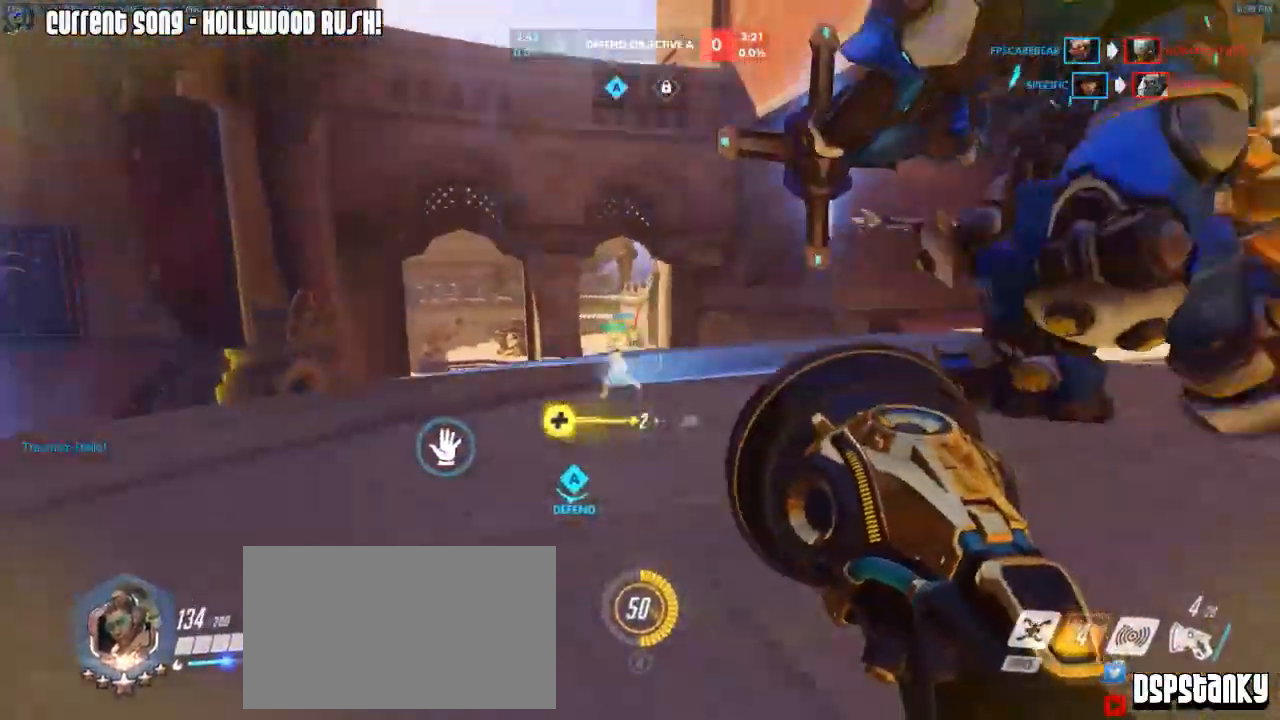
{"keys": ["a"], "mouse": ["left"], "events": [[167, "d", "up"], [317, "a", "down"], [317, "w", "up"]]}
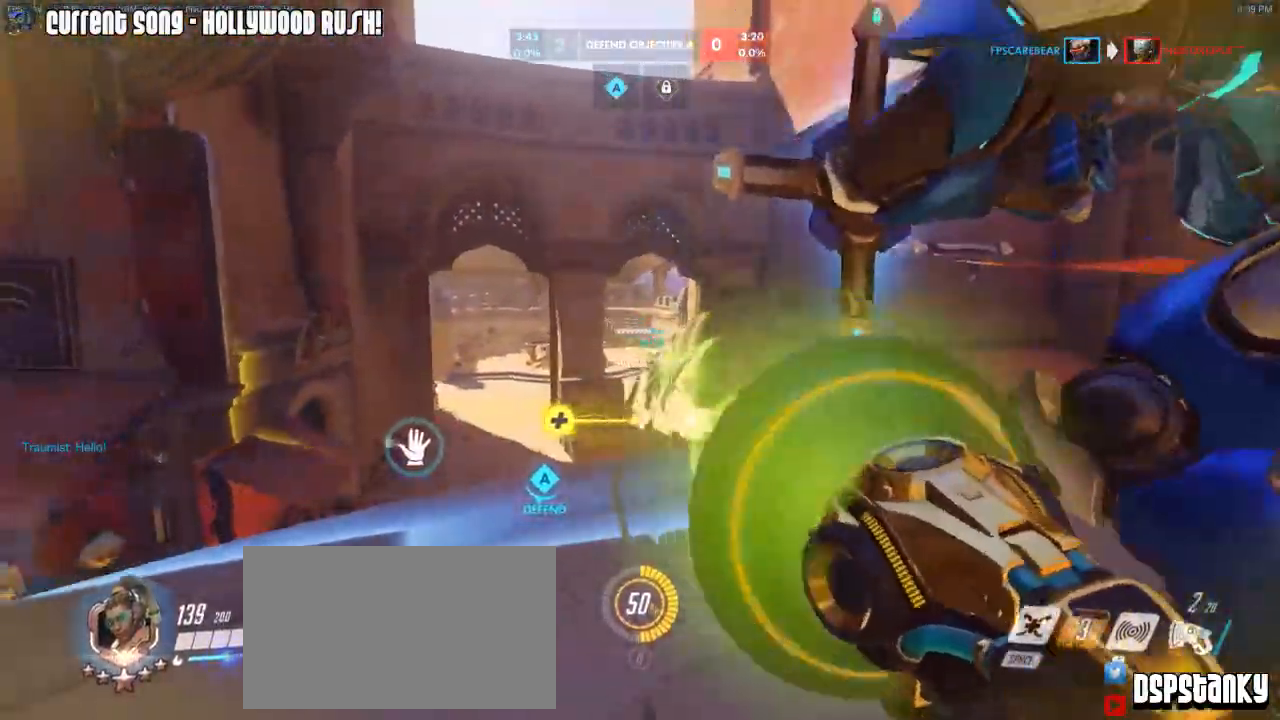
{"keys": ["d"], "mouse": ["left"], "events": [[233, "d", "down"], [283, "a", "up"]]}
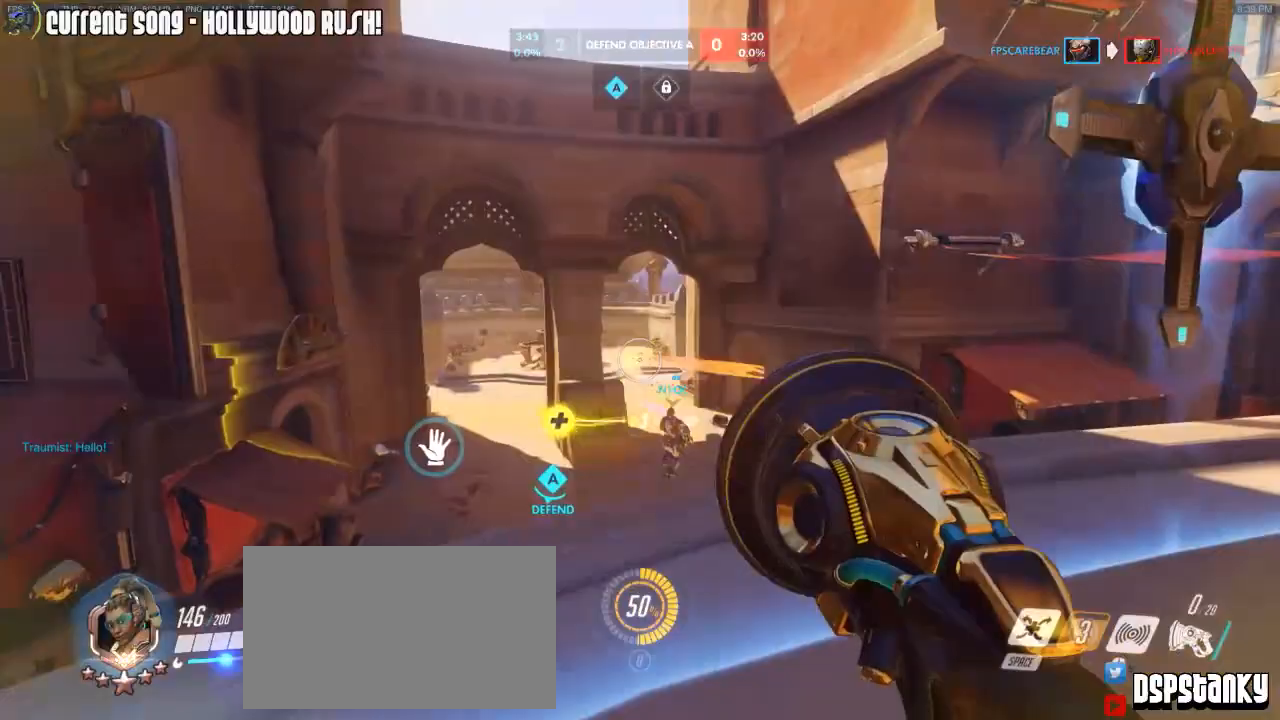
{"keys": ["d"], "mouse": [], "events": [[333, "mouse_left", "up"]]}
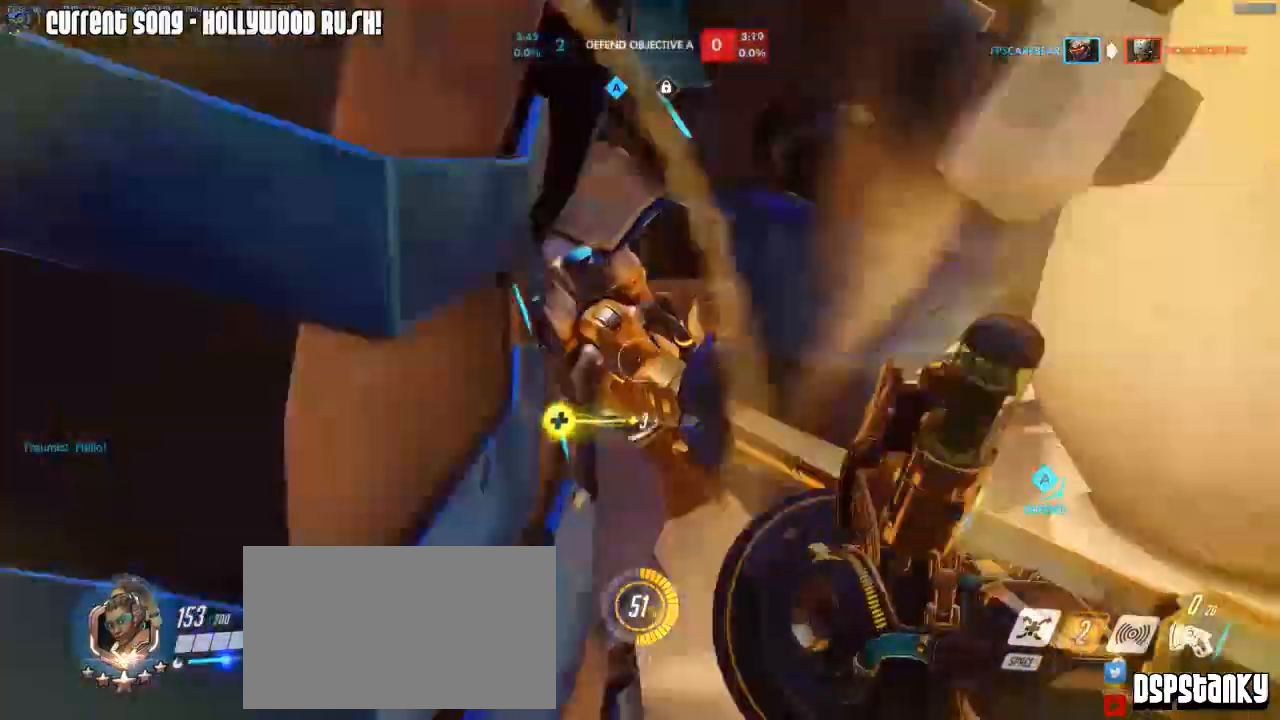
{"keys": ["shift", "w"], "mouse": [], "events": [[33, "shift", "down"], [33, "space", "down"], [83, "d", "up"], [83, "w", "down"], [167, "space", "up"], [267, "r", "down"], [400, "mouse_right", "down"], [400, "r", "up"], [500, "mouse_right", "up"]]}
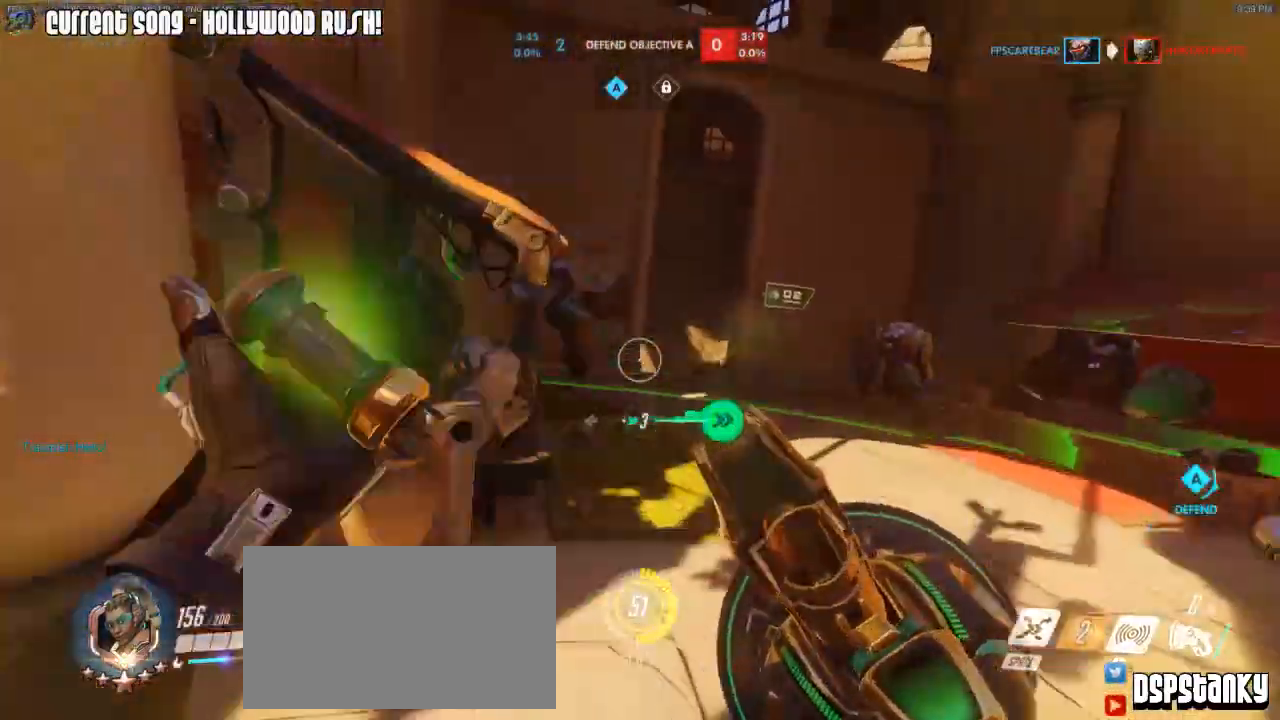
{"keys": ["shift", "space", "w"], "mouse": [], "events": [[67, "mouse_right", "down"], [183, "mouse_right", "up"], [233, "mouse_right", "down"], [367, "space", "down"], [467, "mouse_right", "up"]]}
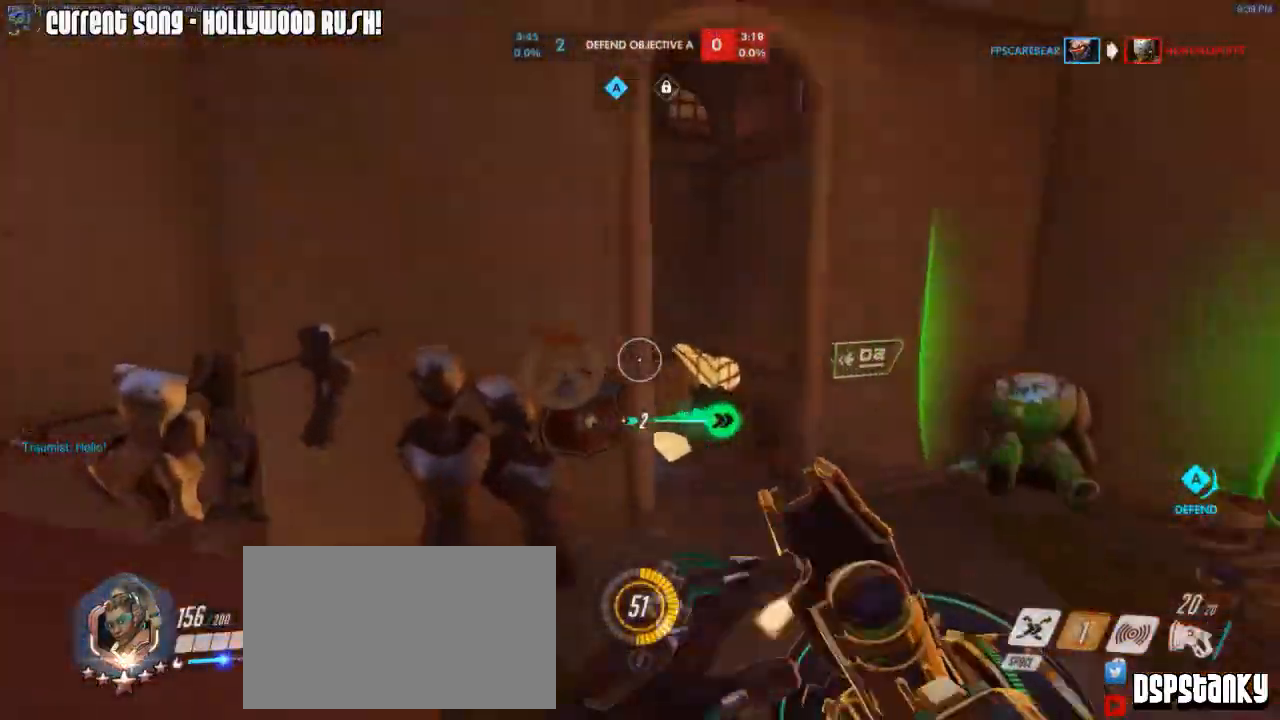
{"keys": ["d", "shift", "w"], "mouse": [], "events": [[17, "space", "up"], [67, "d", "down"], [300, "space", "down"], [383, "space", "up"]]}
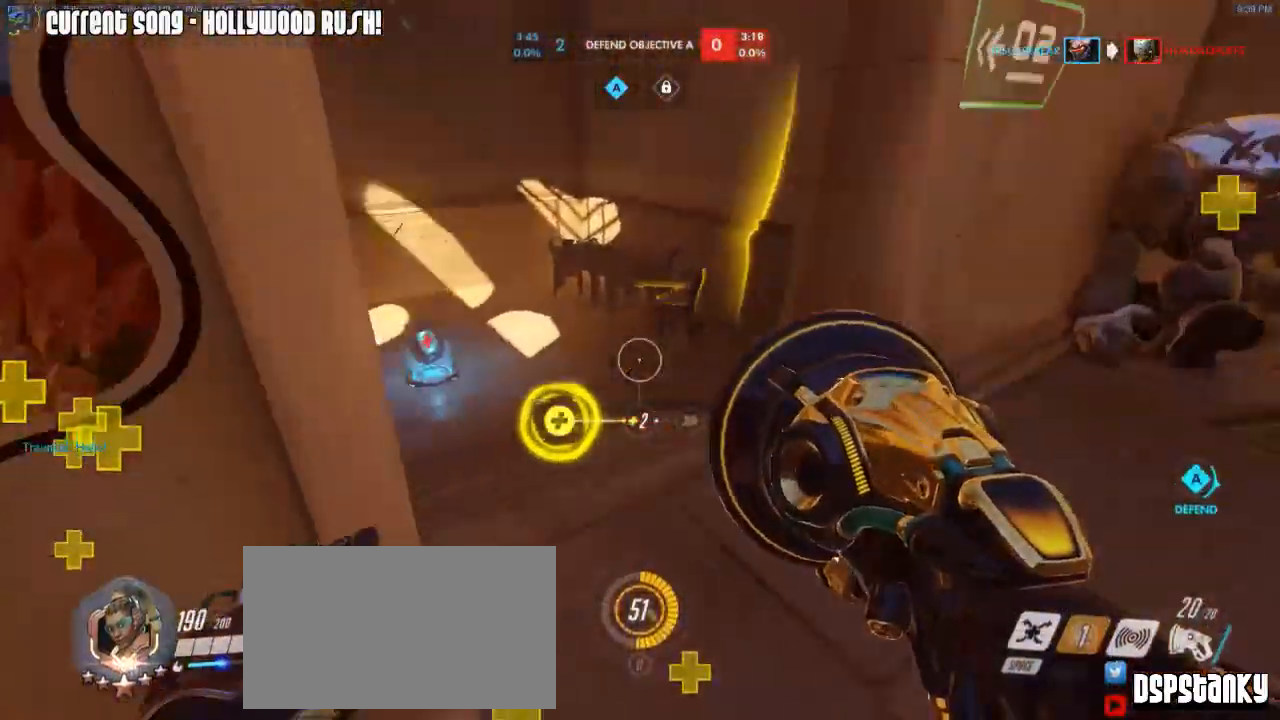
{"keys": [], "mouse": [], "events": [[117, "mouse_right", "down"], [167, "mouse_right", "up"], [217, "d", "up"], [267, "mouse_right", "down"], [317, "mouse_right", "up"], [400, "shift", "up"], [450, "w", "up"]]}
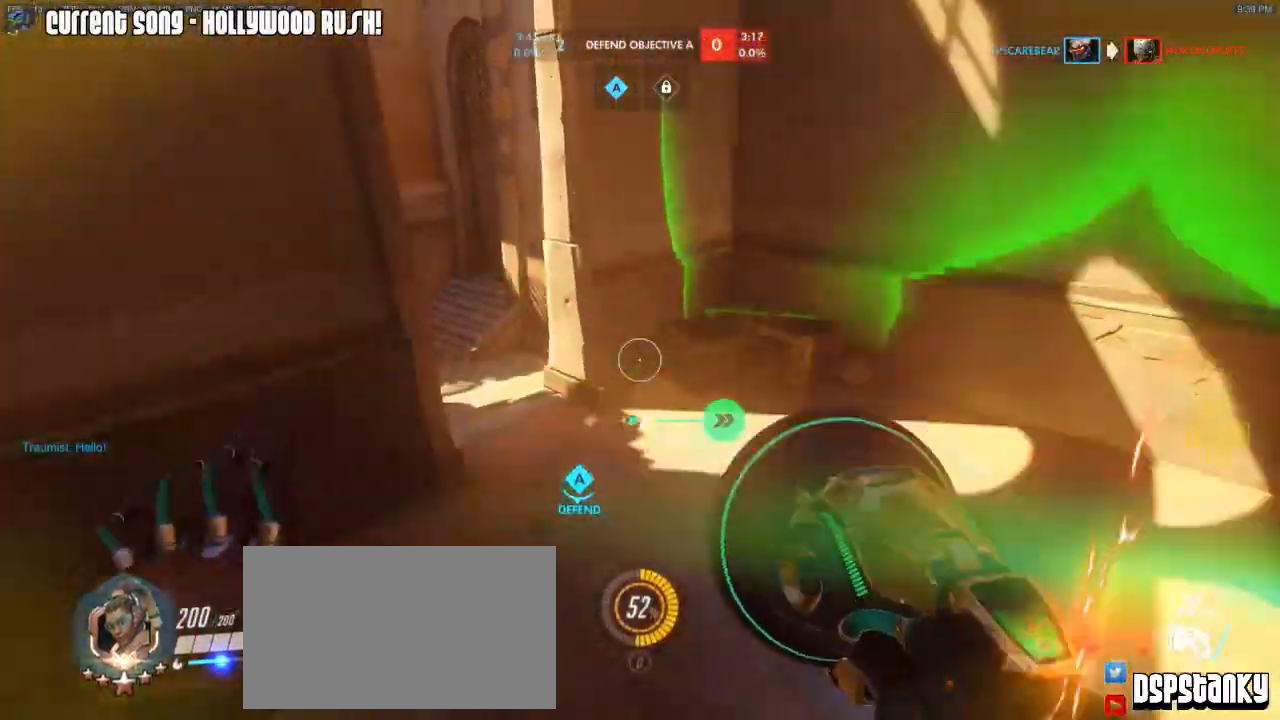
{"keys": ["a", "w"], "mouse": [], "events": [[367, "w", "down"], [417, "a", "down"]]}
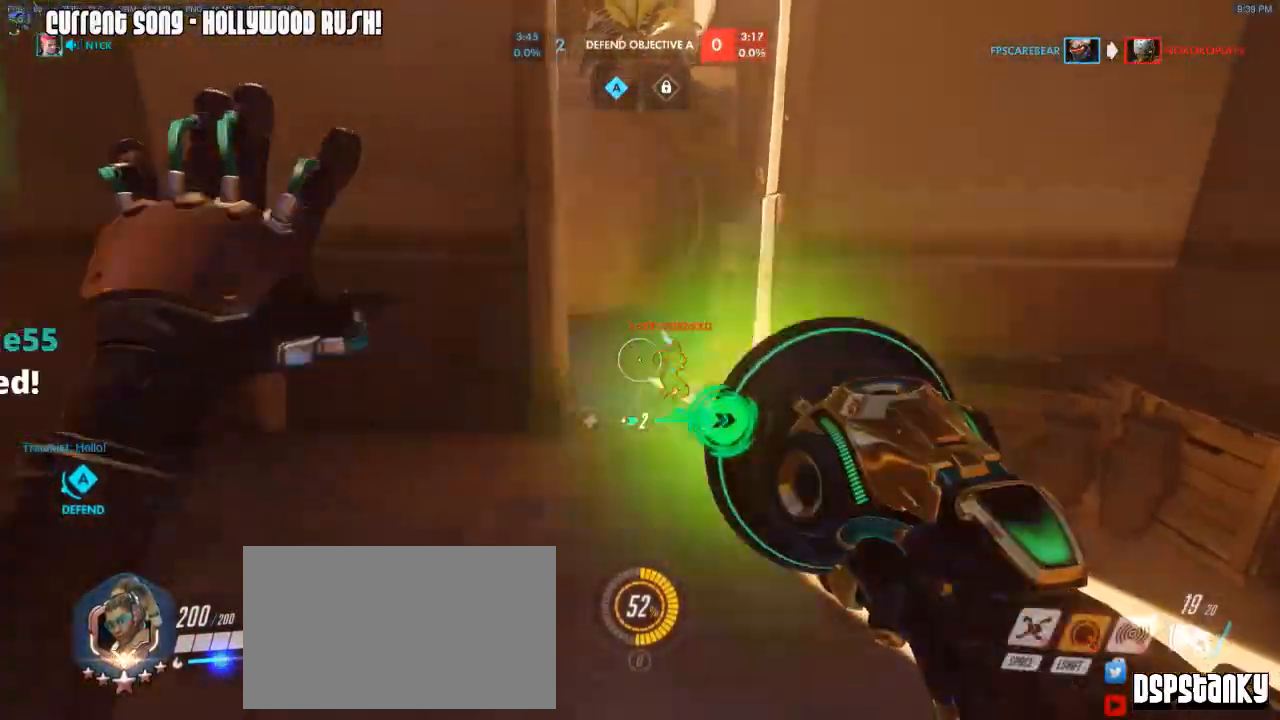
{"keys": ["a", "s"], "mouse": ["left", "mb5"], "events": [[17, "mouse_left", "down"], [200, "a", "up"], [333, "mouse_mb5", "down"], [383, "a", "down"], [383, "mouse_mb5", "up"], [383, "w", "up"], [483, "mouse_mb5", "down"], [483, "s", "down"]]}
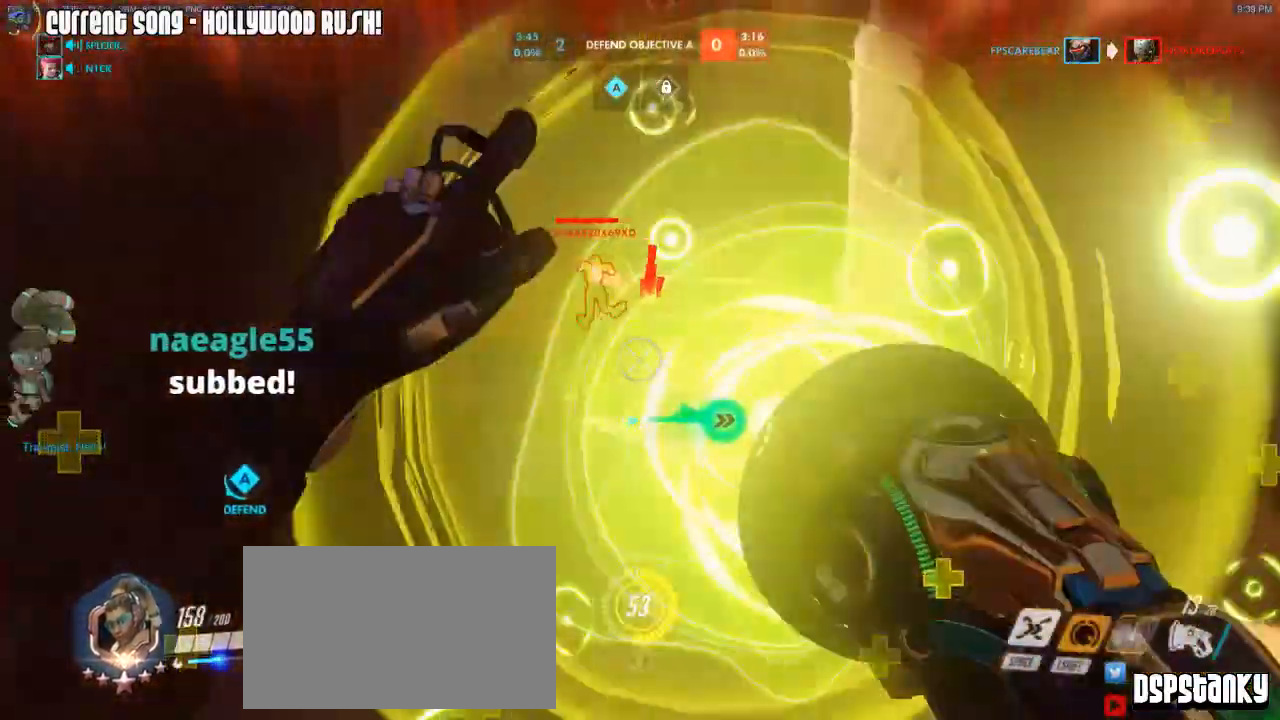
{"keys": ["a", "w"], "mouse": ["left"], "events": [[33, "mouse_mb5", "up"], [33, "space", "down"], [83, "a", "up"], [117, "d", "down"], [117, "s", "up"], [117, "space", "up"], [267, "space", "down"], [350, "w", "down"], [400, "space", "up"], [450, "d", "up"], [500, "a", "down"]]}
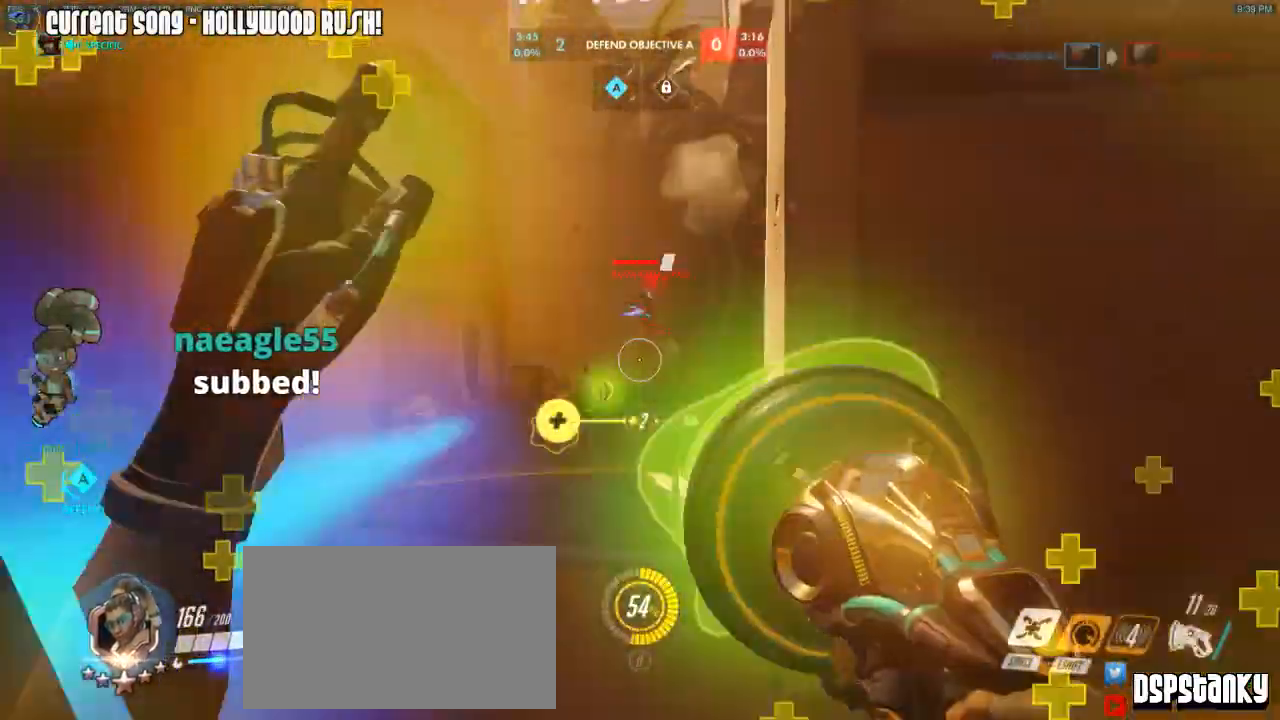
{"keys": ["d", "w"], "mouse": ["left"], "events": [[133, "w", "up"], [233, "s", "down"], [283, "a", "up"], [333, "d", "down"], [367, "s", "up"], [417, "w", "down"]]}
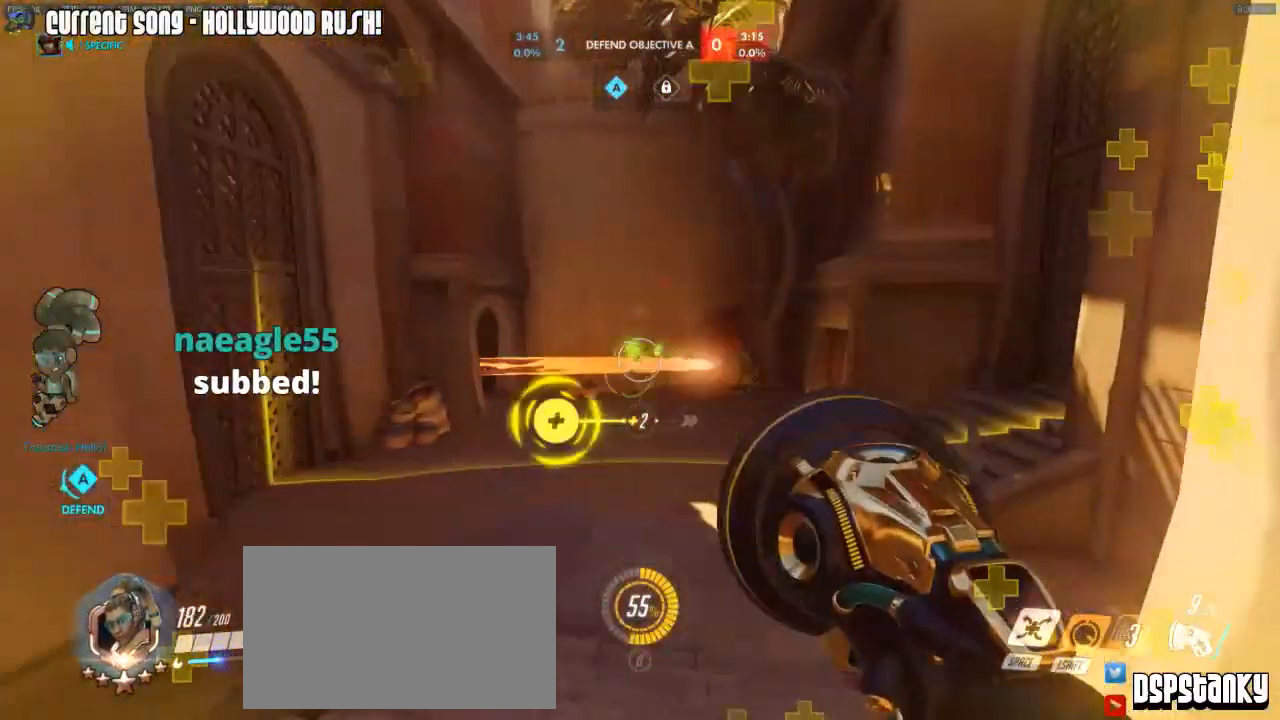
{"keys": ["a"], "mouse": [], "events": [[17, "mouse_left", "up"], [67, "d", "up"], [200, "mouse_right", "down"], [250, "a", "down"], [250, "w", "up"], [300, "mouse_right", "up"], [383, "r", "down"], [433, "r", "up"]]}
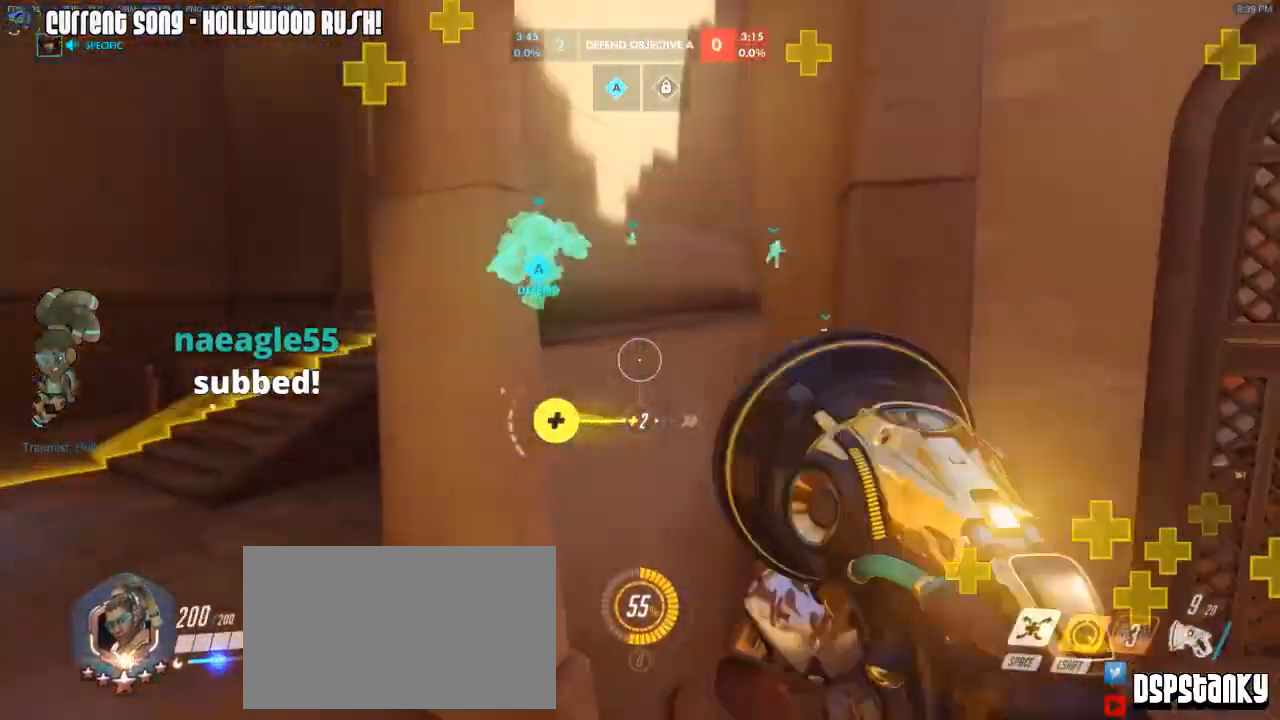
{"keys": ["d", "w"], "mouse": [], "events": [[33, "w", "down"], [217, "space", "down"], [317, "space", "up"], [500, "a", "up"], [500, "d", "down"]]}
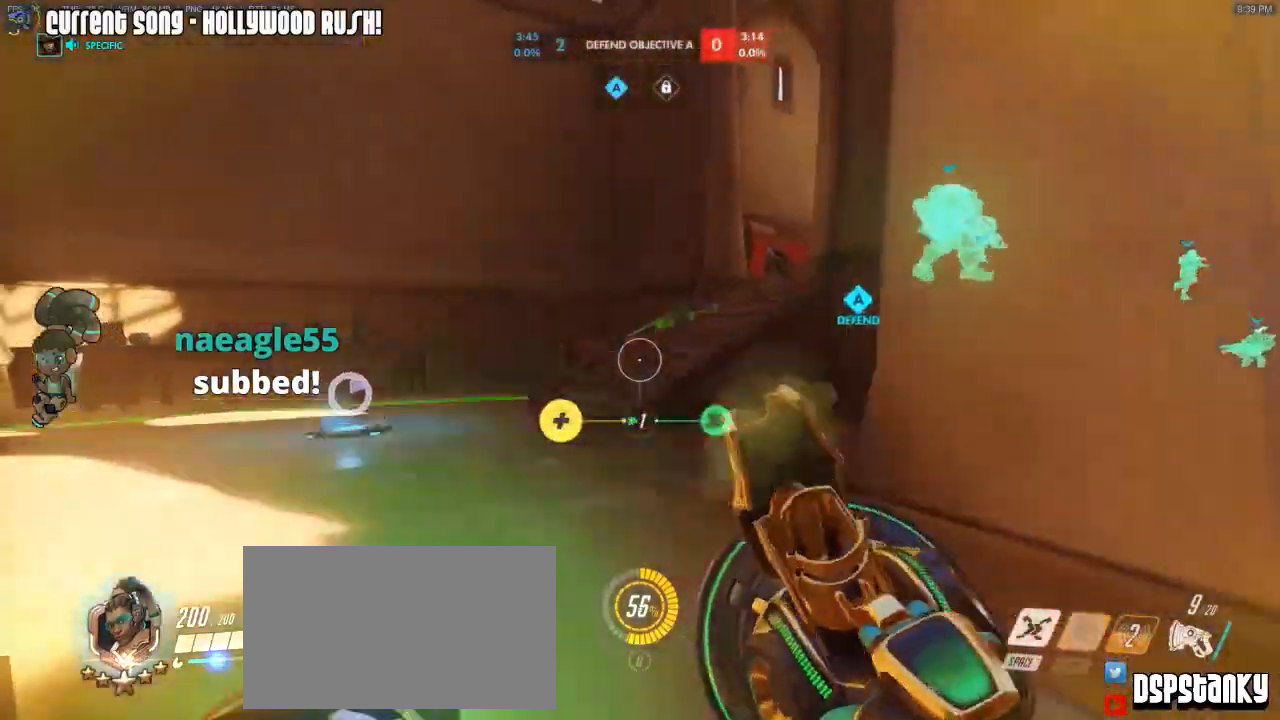
{"keys": ["d", "w"], "mouse": ["right"], "events": [[83, "mouse_right", "down"], [233, "mouse_right", "up"], [283, "mouse_right", "down"], [367, "mouse_right", "up"], [417, "mouse_right", "down"]]}
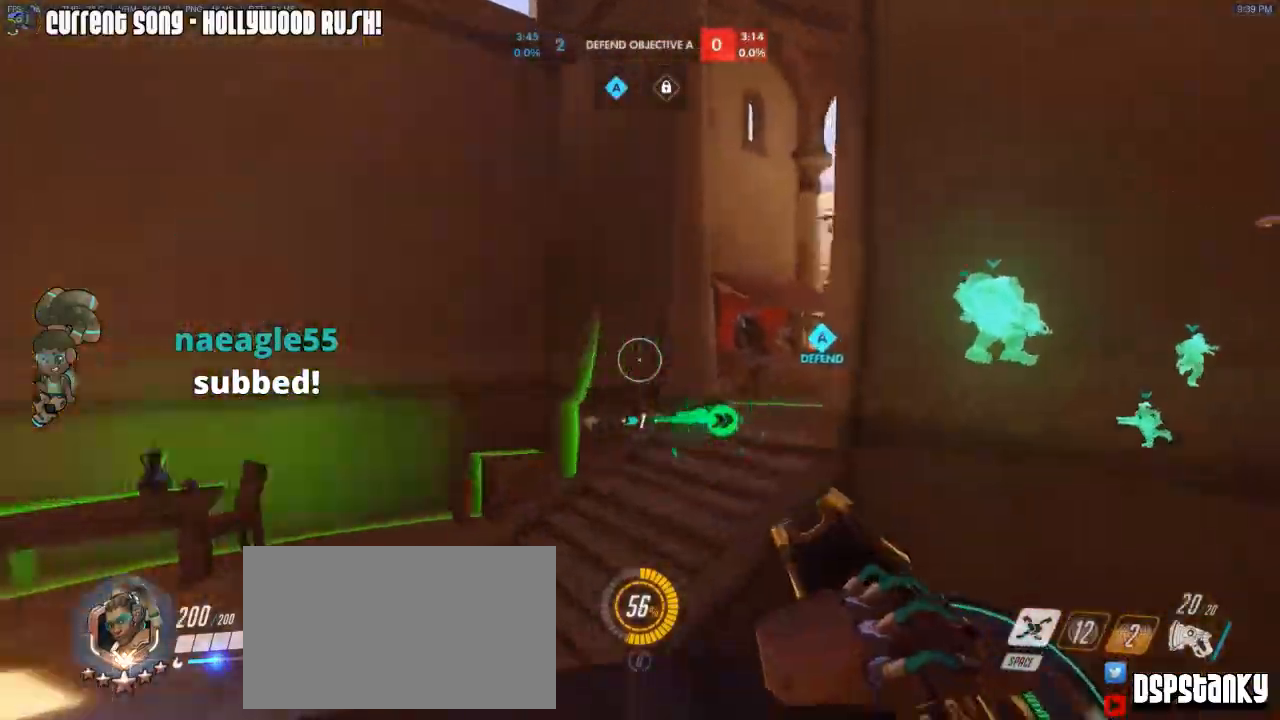
{"keys": ["a", "w"], "mouse": ["right"], "events": [[17, "mouse_right", "up"], [67, "mouse_right", "down"], [150, "mouse_right", "up"], [200, "mouse_right", "down"], [250, "d", "up"], [333, "mouse_right", "up"], [433, "a", "down"], [433, "mouse_right", "down"]]}